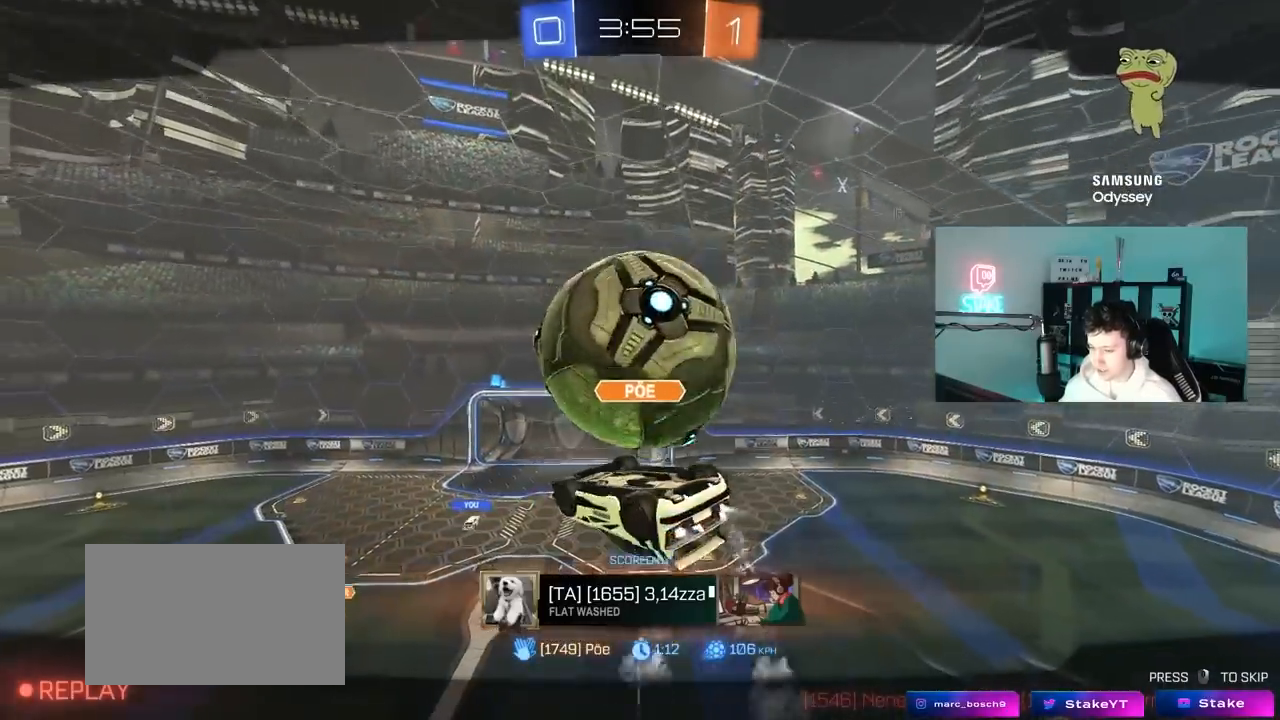
Gameplay with keyboard and mouse; each line is a JSON object with the keys and mouse buttons held at the frame after it. "events" lists presses ("down") and releases ("up") of "1", "2", "3", "4", "5", "a", "alt", "c", "caps_lock", "ctrl", "d", "e", "f", "g", "q", "r", "s", "shift", "space", "t", "tab", "v", "w", "x", "z", "mouse_left", "mouse_wheel" and "mouse_right" between this image and that frame as [ms after this image, input, new state], when the widget could be followed in between. "mouse_left", "mouse_wheel", "mouse_right" = the "left", "wheel", "right" buttons of the "mouse" list. No other keys are recorded. "wheel" means that the mouse wheel is clicked or scrolled. "mouse_move" is the direction in which the mouse moves at that frame (one of eight, or "still"), when it could be read.
{"keys": [], "mouse": [], "mouse_move": "still", "events": []}
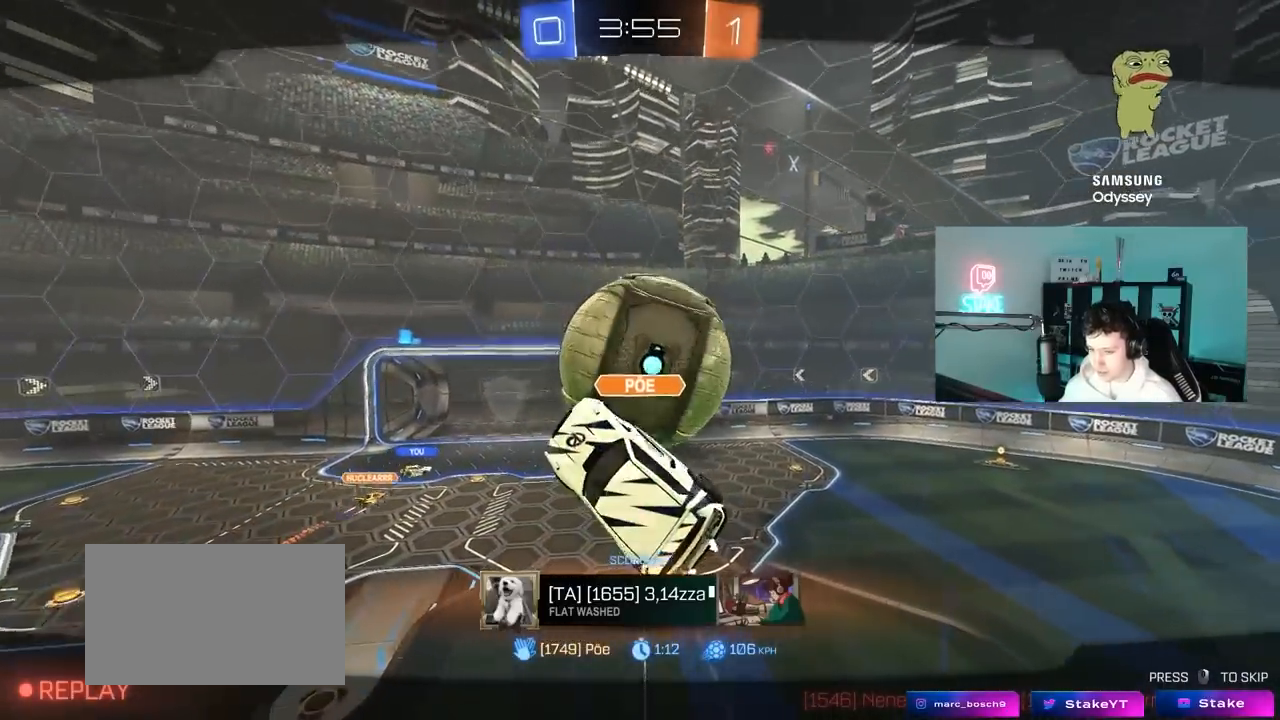
{"keys": [], "mouse": [], "mouse_move": "still", "events": []}
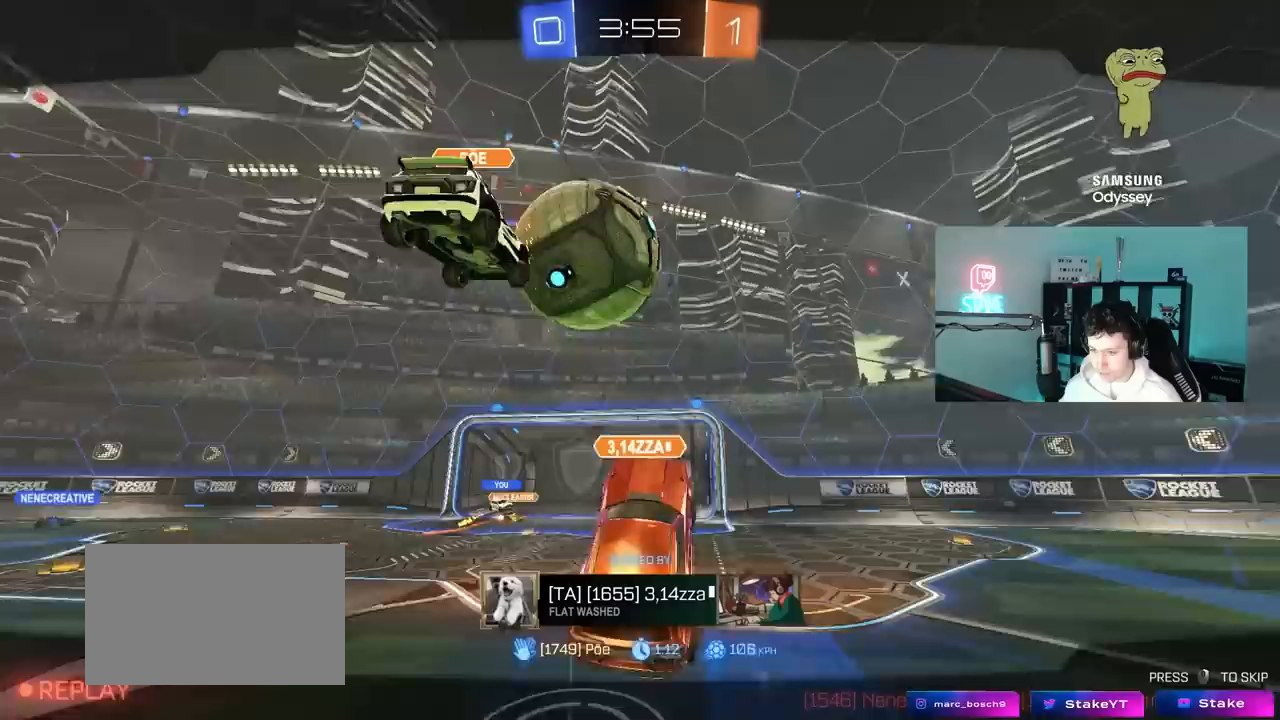
{"keys": [], "mouse": [], "mouse_move": "still", "events": []}
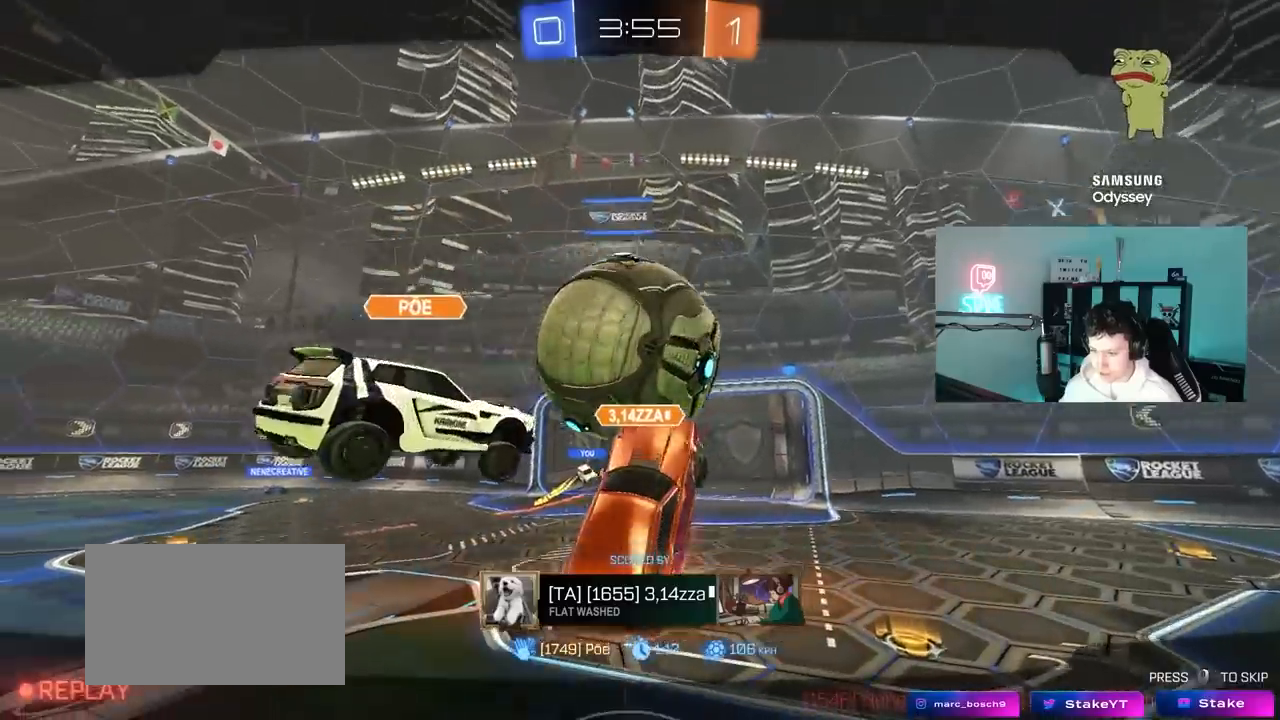
{"keys": [], "mouse": [], "mouse_move": "still", "events": []}
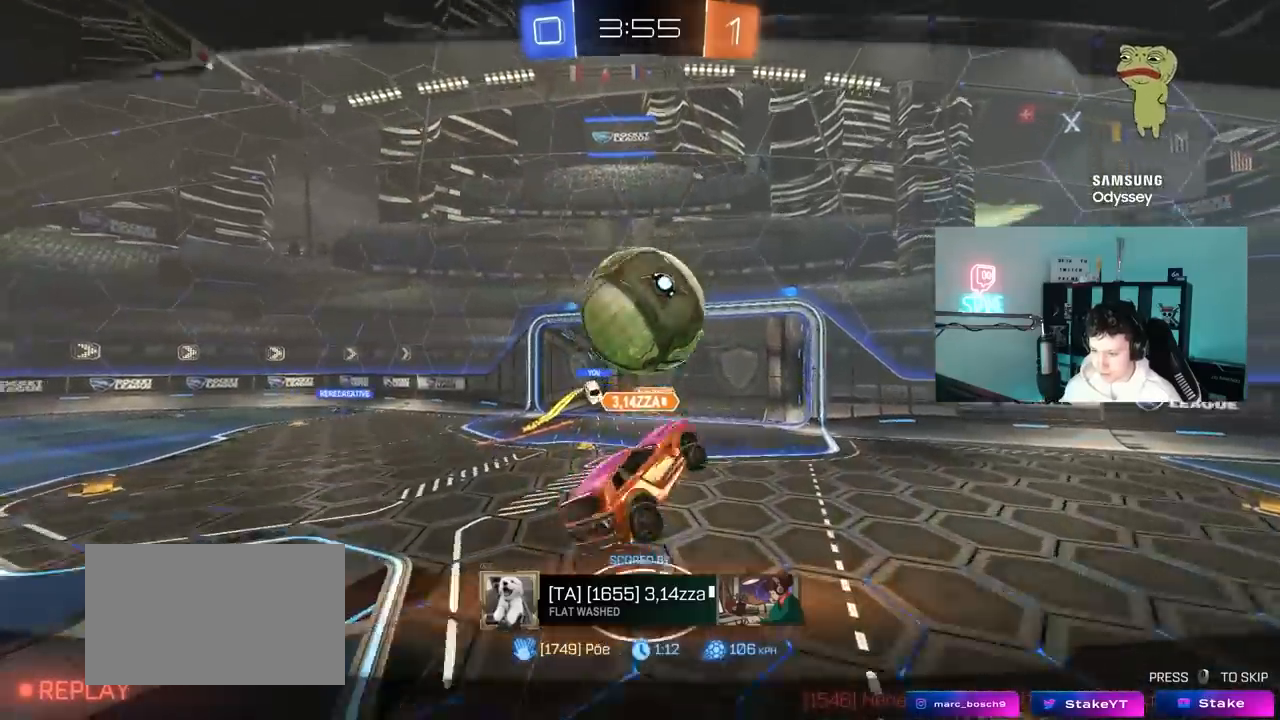
{"keys": [], "mouse": [], "mouse_move": "still", "events": []}
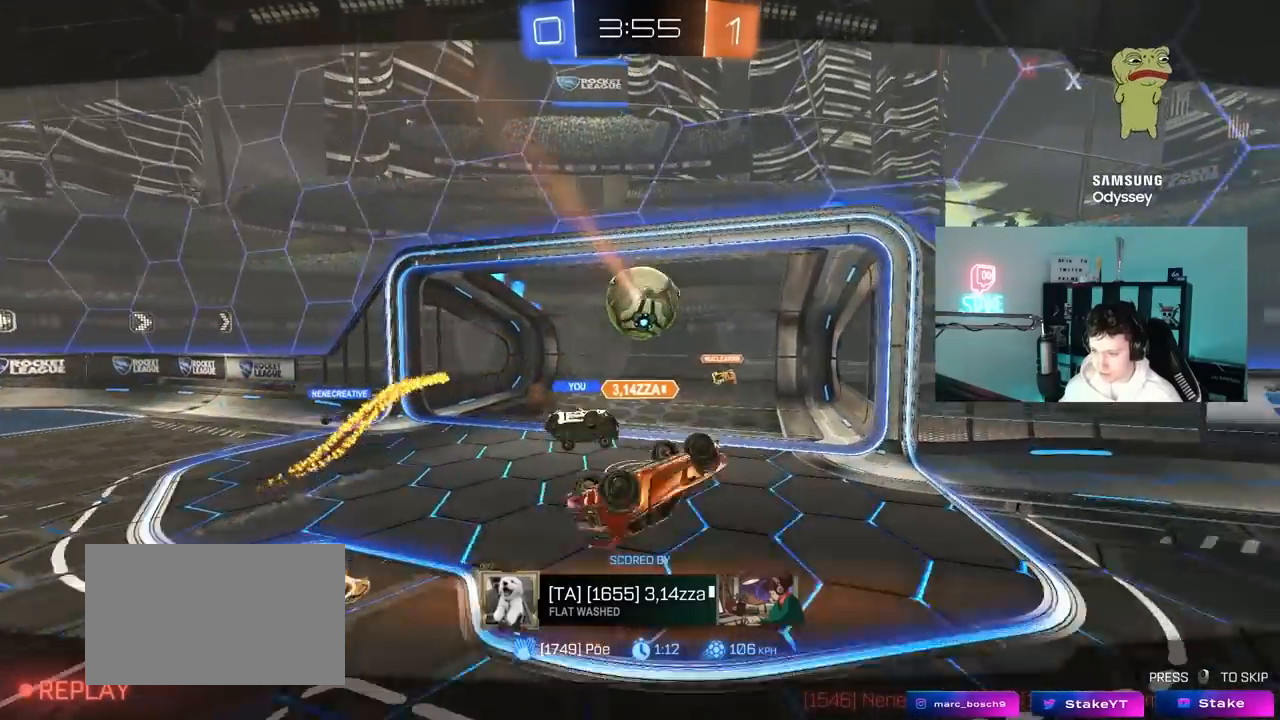
{"keys": [], "mouse": ["right"], "mouse_move": "still", "events": [[250, "mouse_right", "down"], [383, "mouse_right", "up"], [433, "mouse_right", "down"]]}
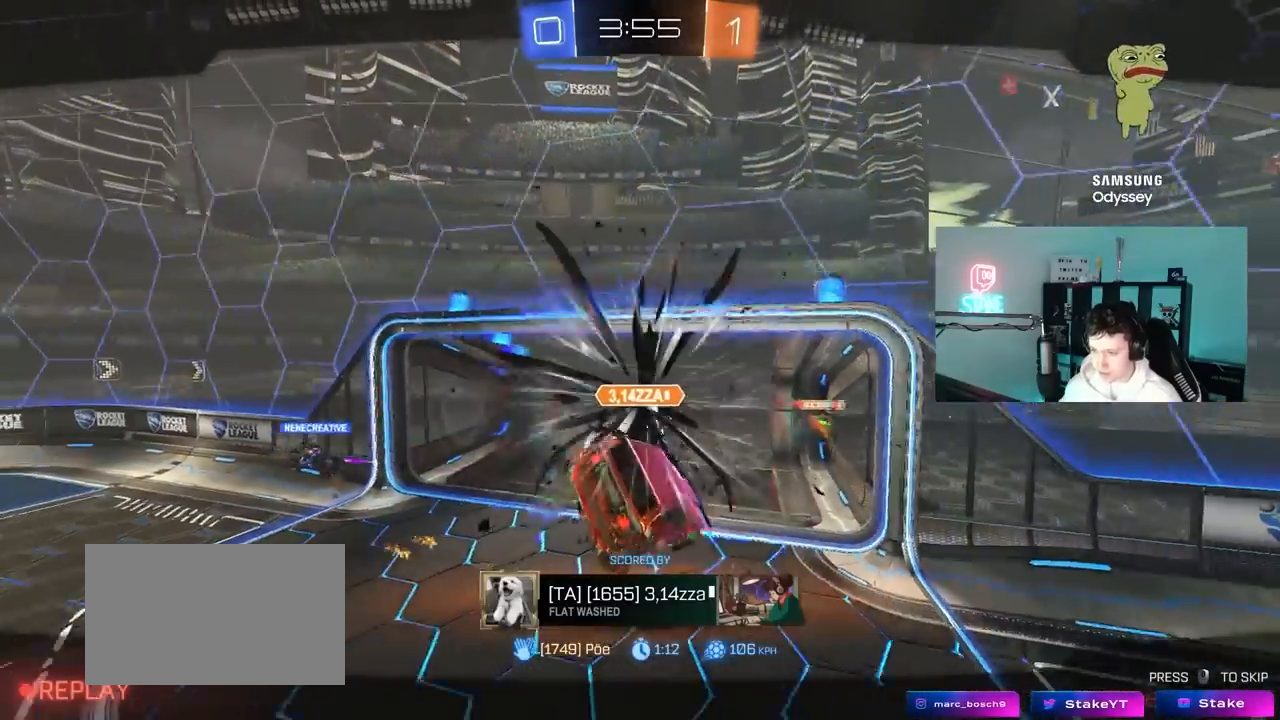
{"keys": [], "mouse": [], "mouse_move": "still", "events": [[67, "mouse_right", "up"], [117, "mouse_right", "down"], [250, "mouse_right", "up"]]}
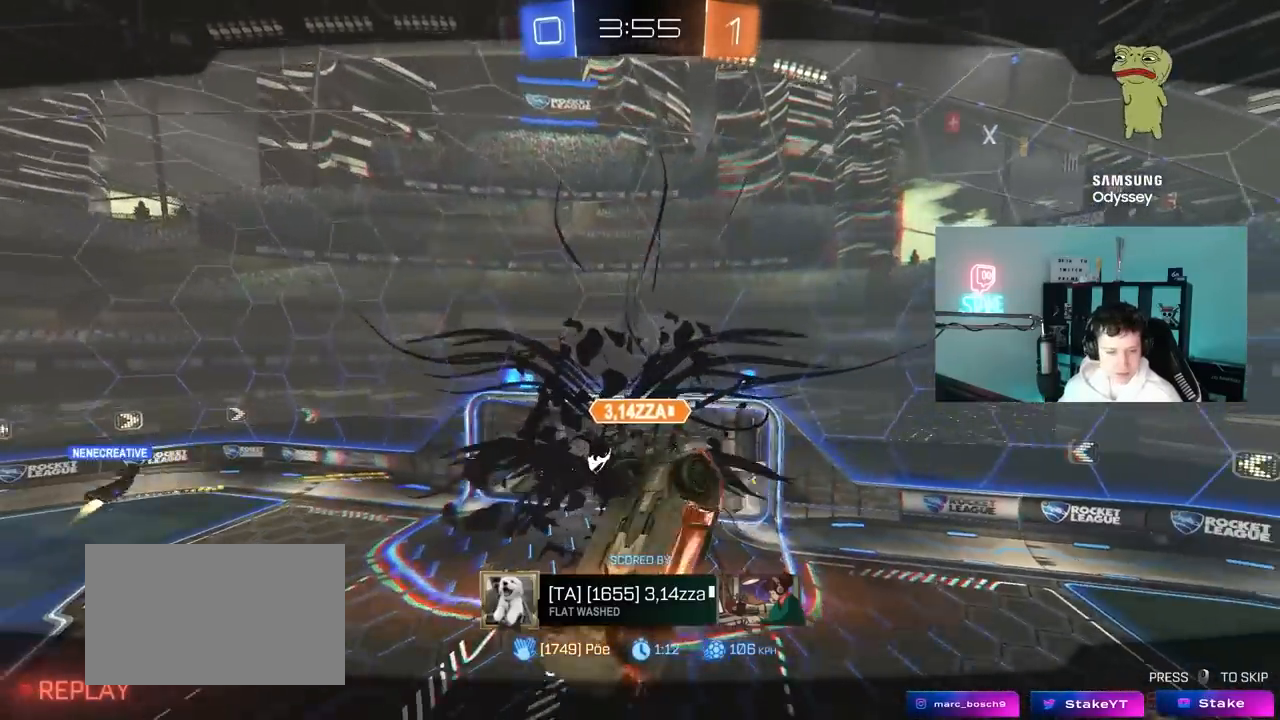
{"keys": [], "mouse": [], "mouse_move": "still", "events": []}
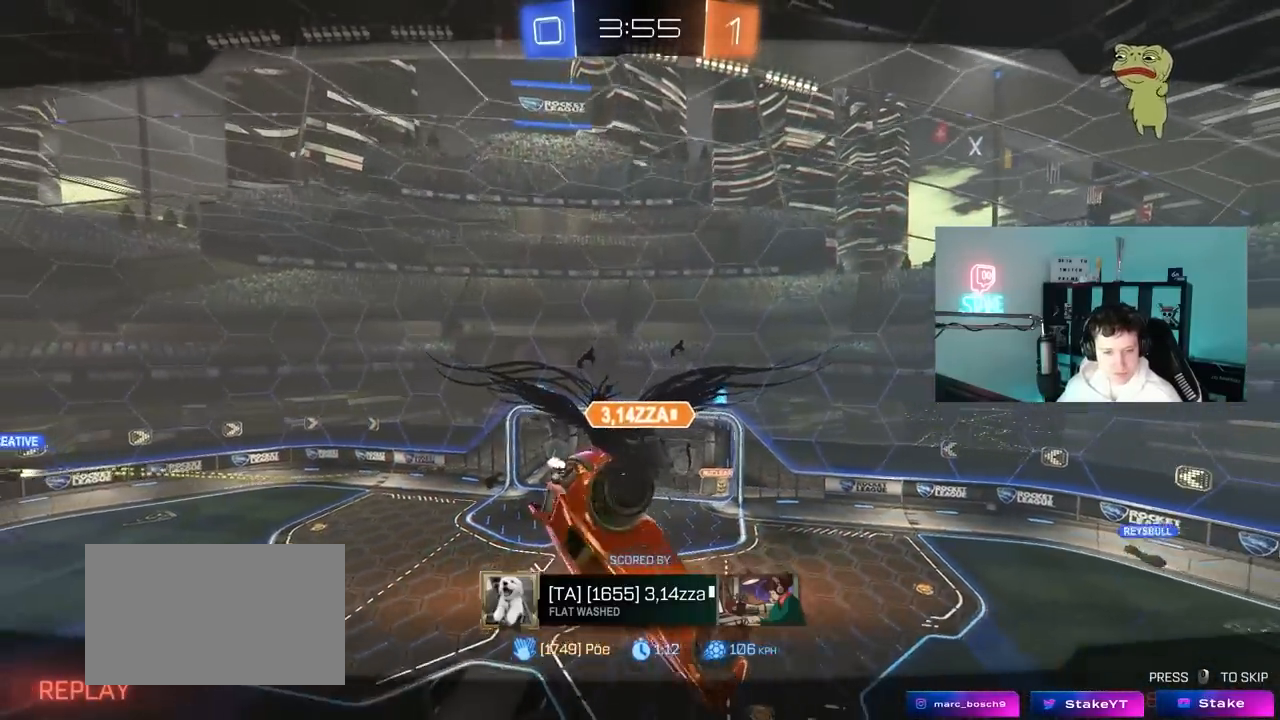
{"keys": [], "mouse": [], "mouse_move": "still", "events": []}
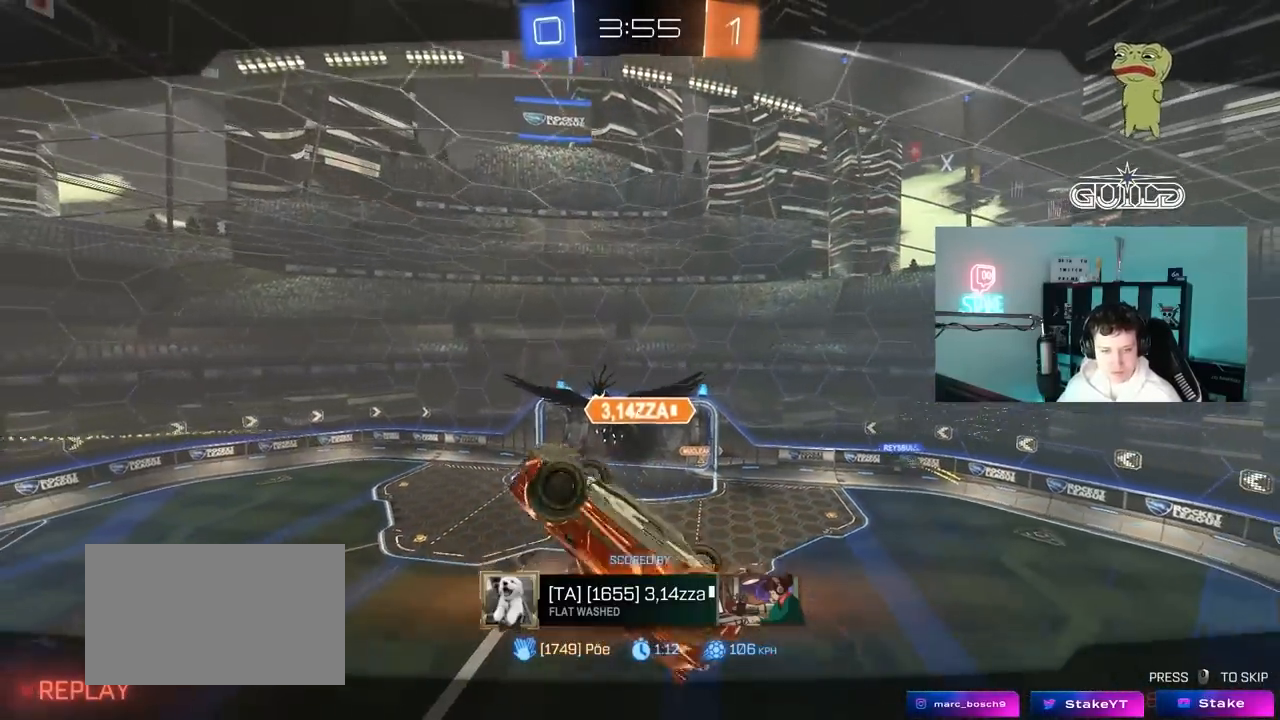
{"keys": [], "mouse": [], "mouse_move": "still", "events": []}
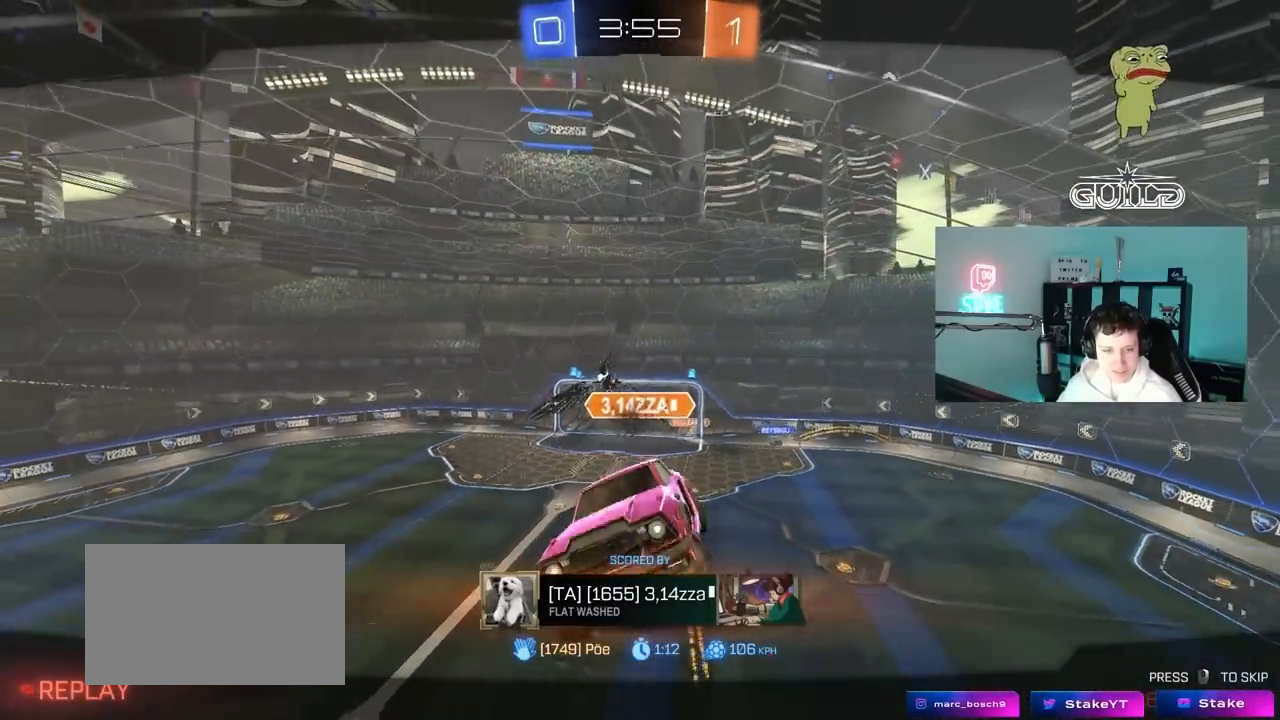
{"keys": [], "mouse": [], "mouse_move": "still", "events": []}
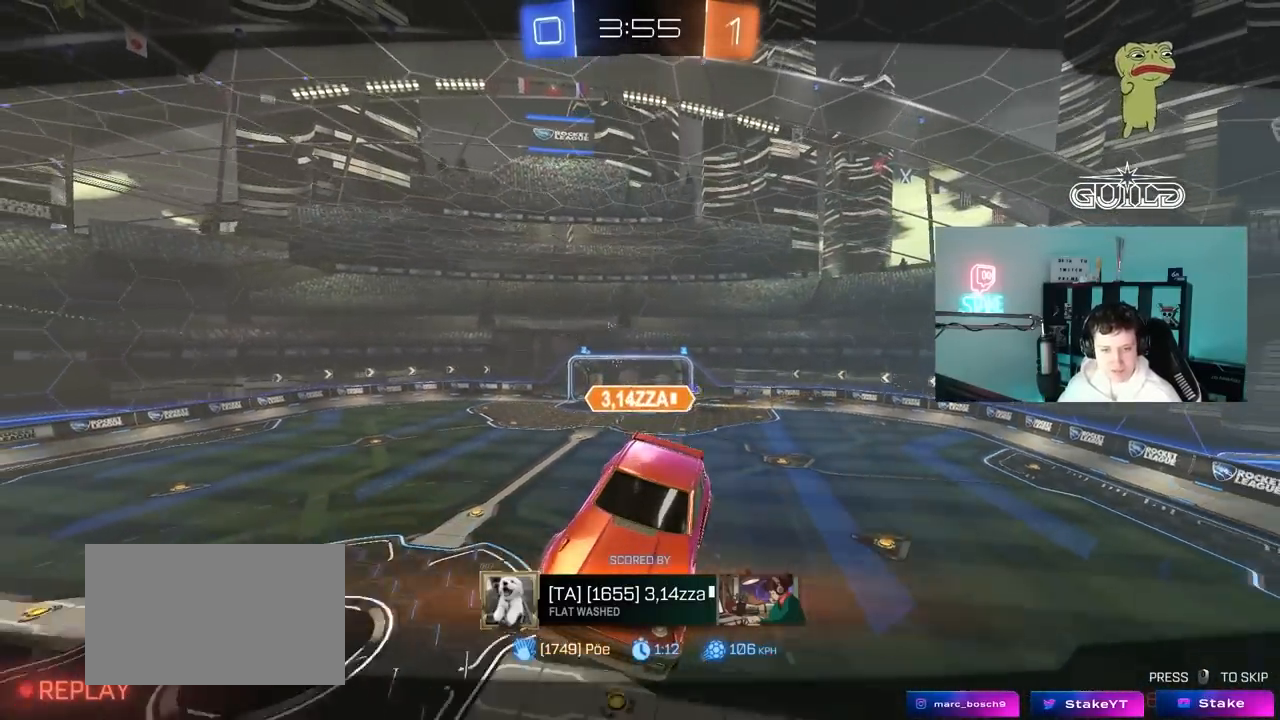
{"keys": [], "mouse": [], "mouse_move": "still", "events": []}
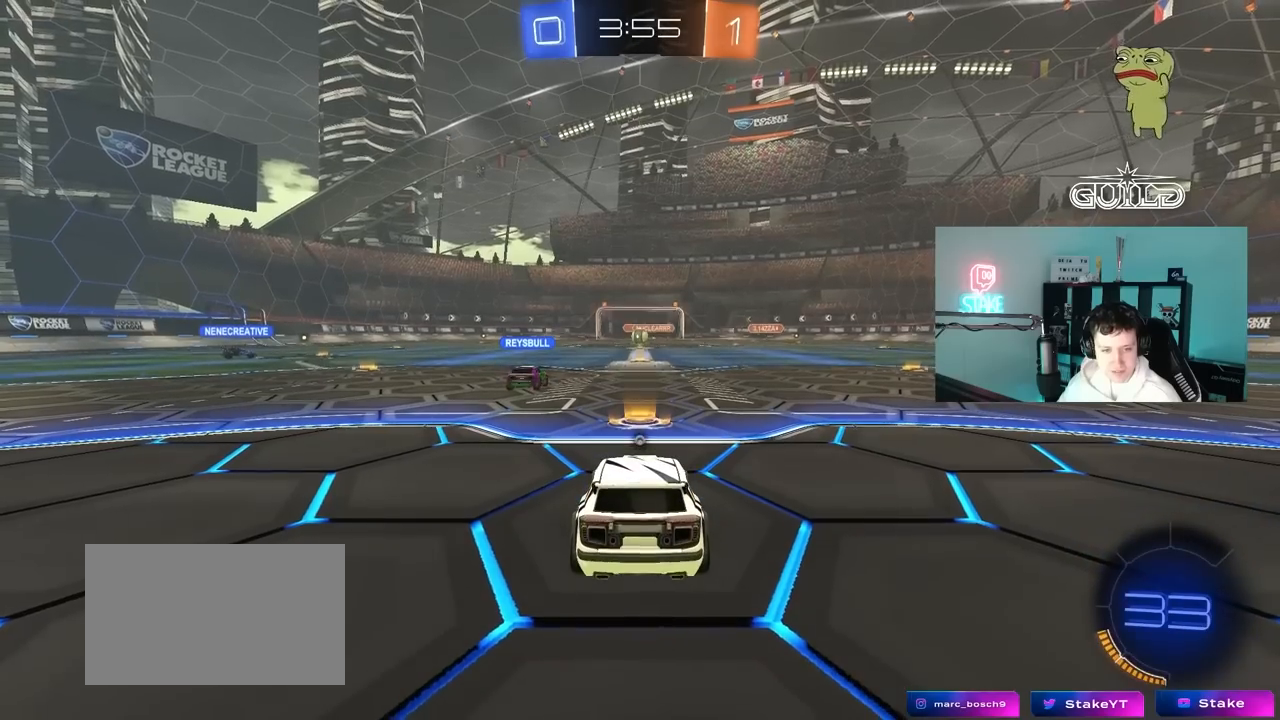
{"keys": [], "mouse": [], "mouse_move": "still", "events": []}
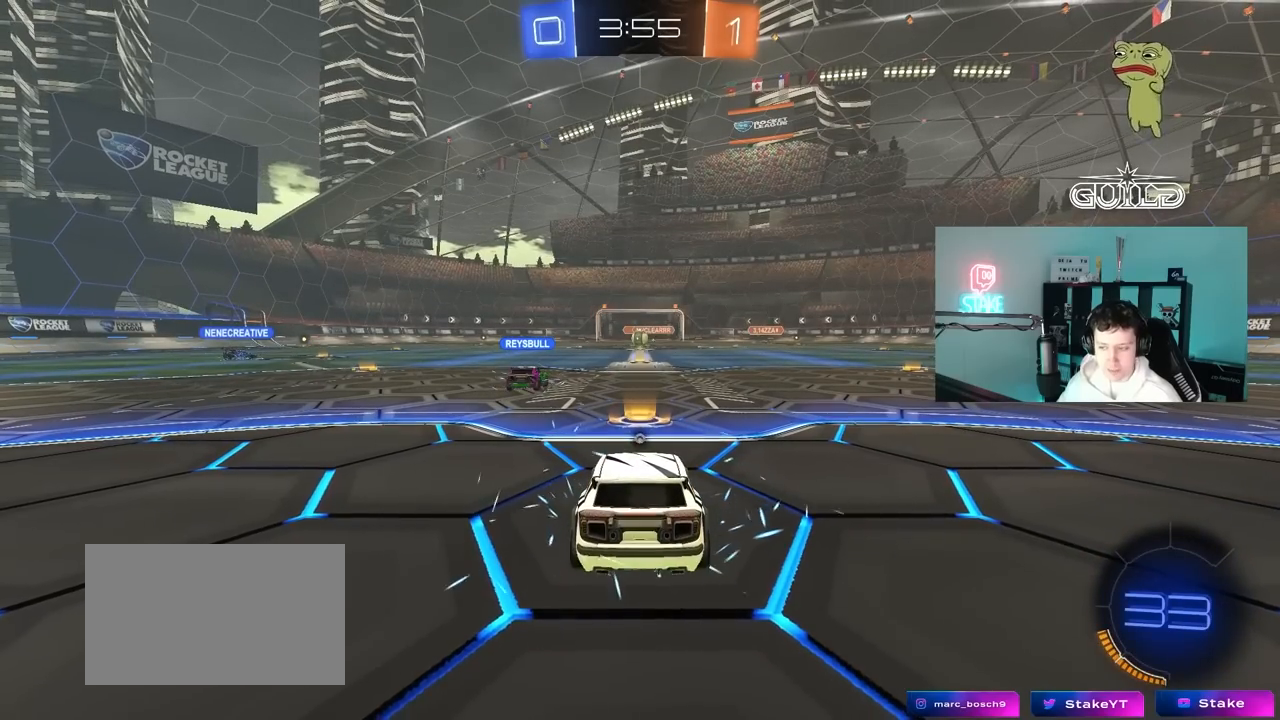
{"keys": [], "mouse": [], "mouse_move": "still", "events": []}
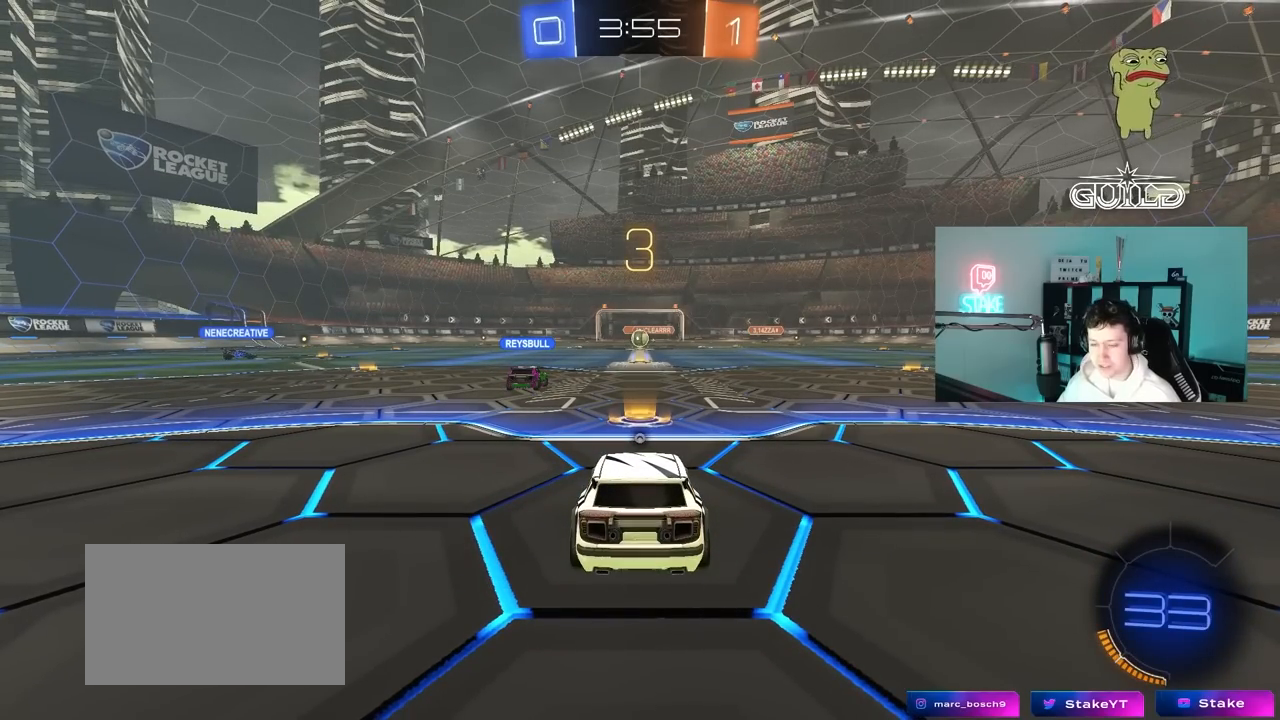
{"keys": [], "mouse": [], "mouse_move": "still", "events": []}
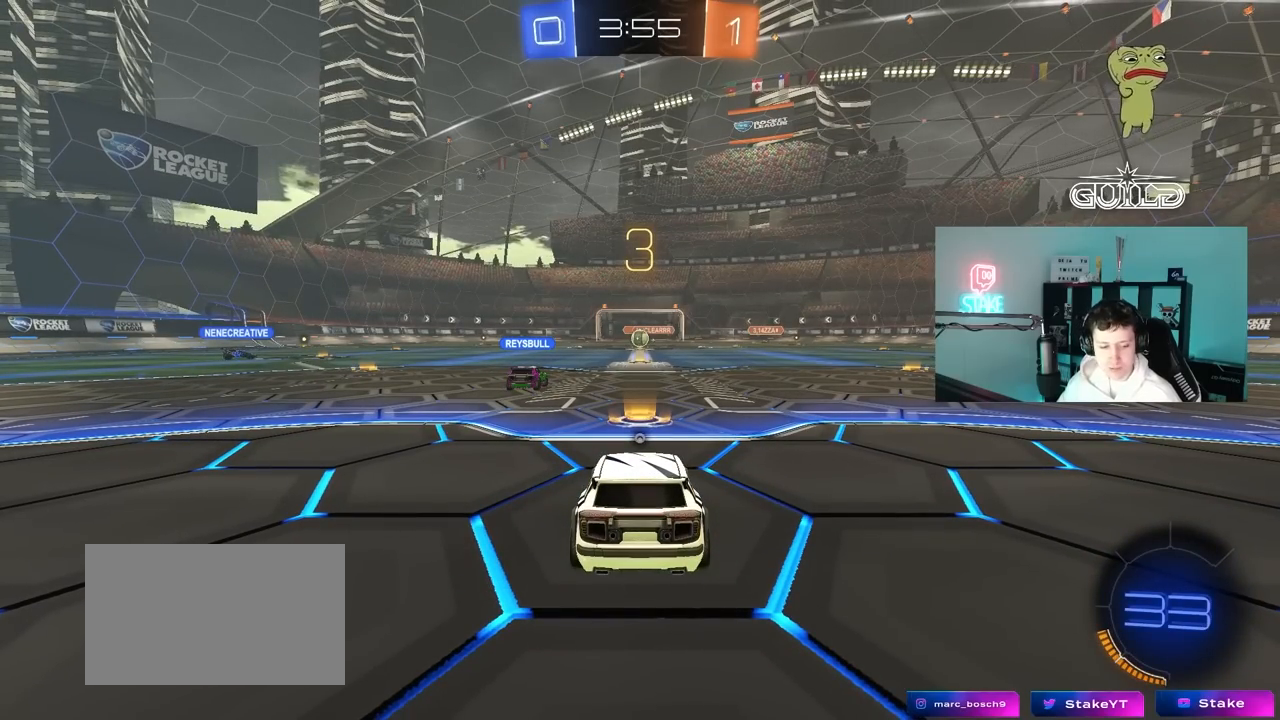
{"keys": [], "mouse": [], "mouse_move": "still", "events": []}
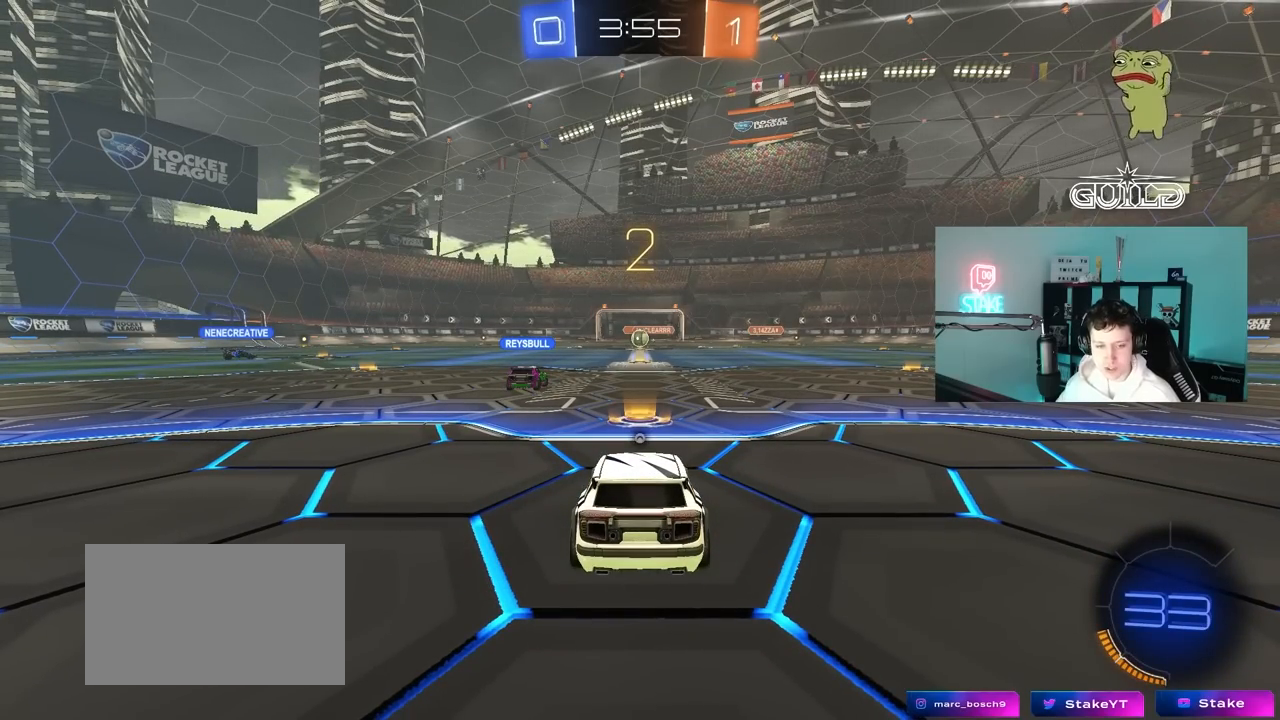
{"keys": ["a", "w"], "mouse": [], "mouse_move": "up-right", "events": [[233, "a", "down"], [233, "w", "down"]]}
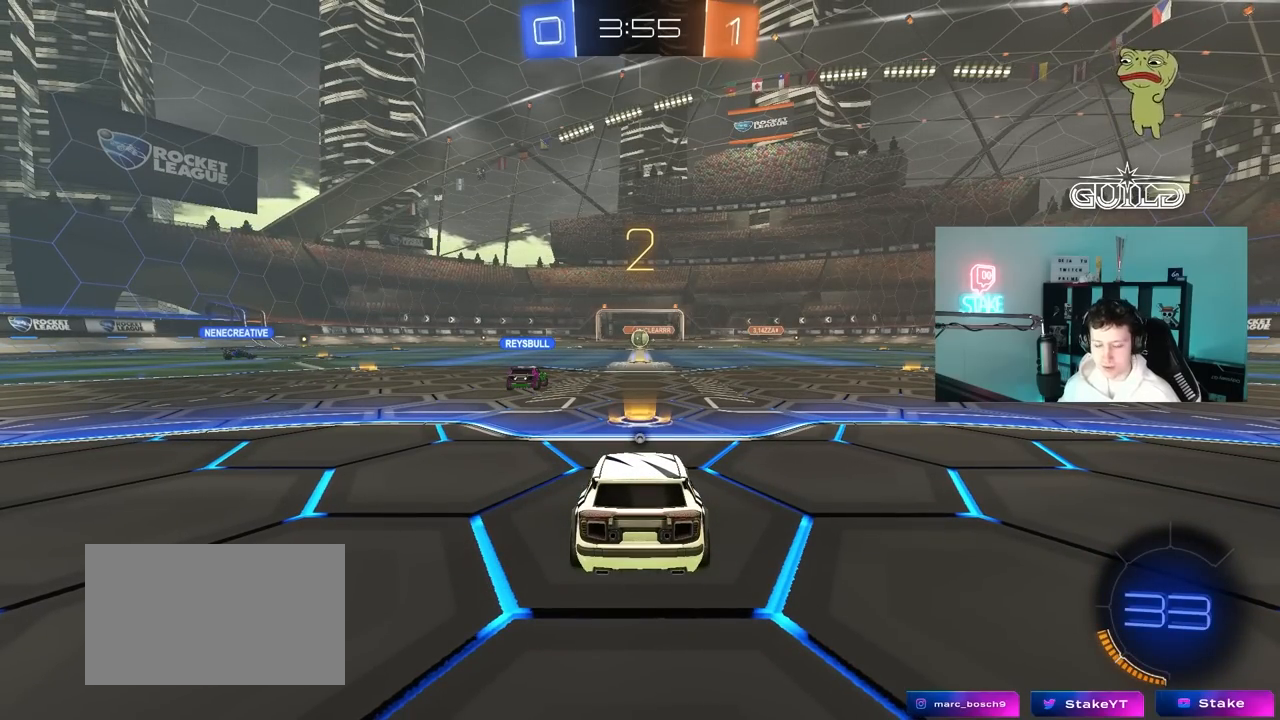
{"keys": ["a", "w"], "mouse": ["left"], "mouse_move": "down-right", "events": [[17, "mouse_left", "down"]]}
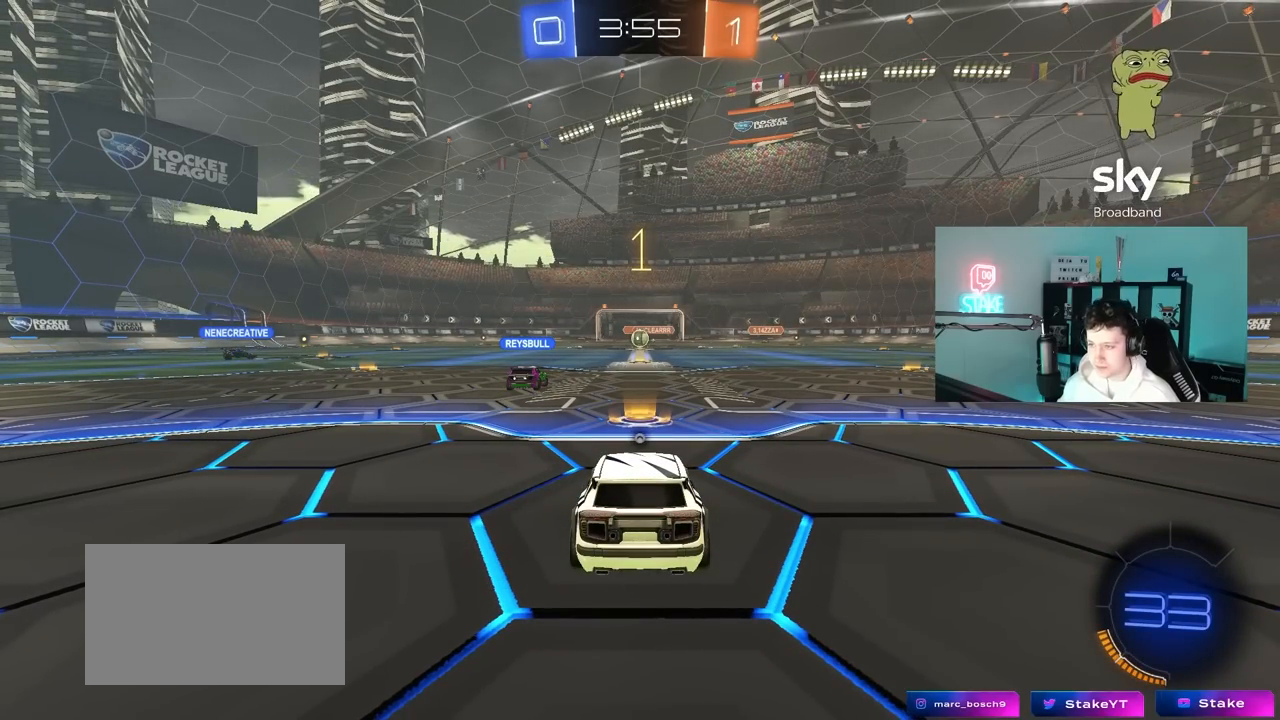
{"keys": ["a", "w"], "mouse": ["left"], "mouse_move": "left", "events": []}
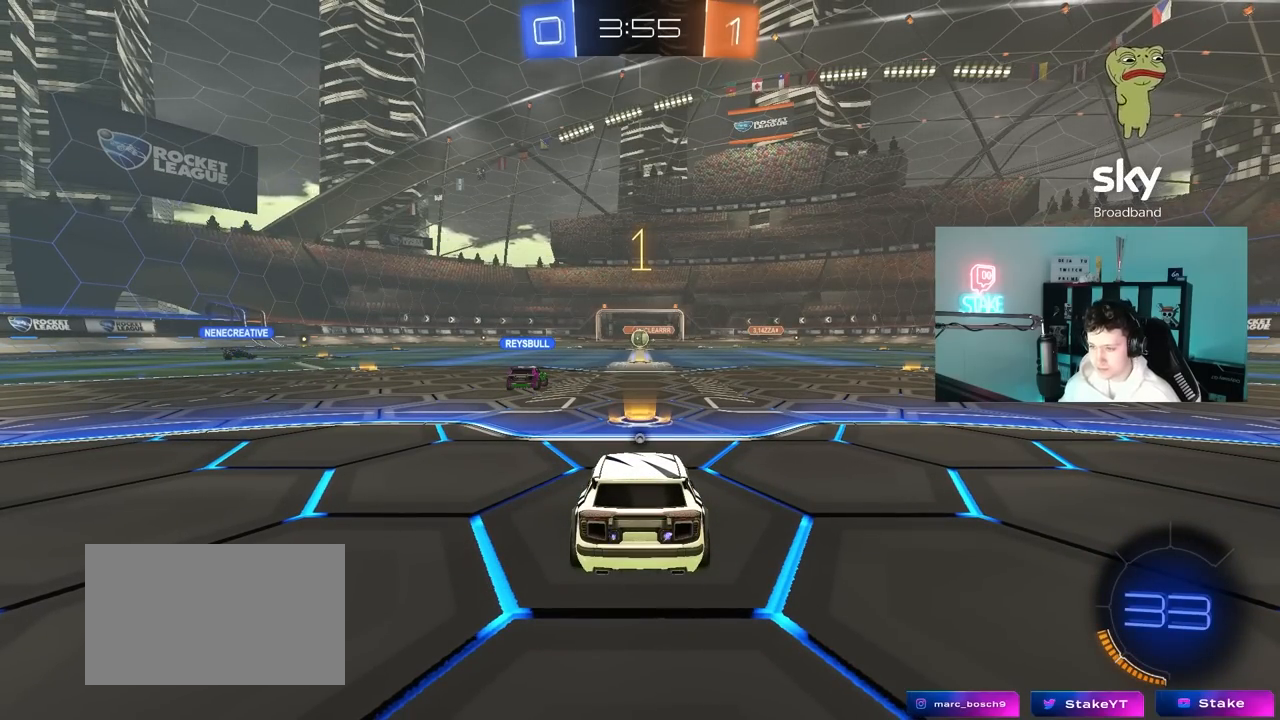
{"keys": ["a", "w"], "mouse": ["left"], "mouse_move": "still", "events": []}
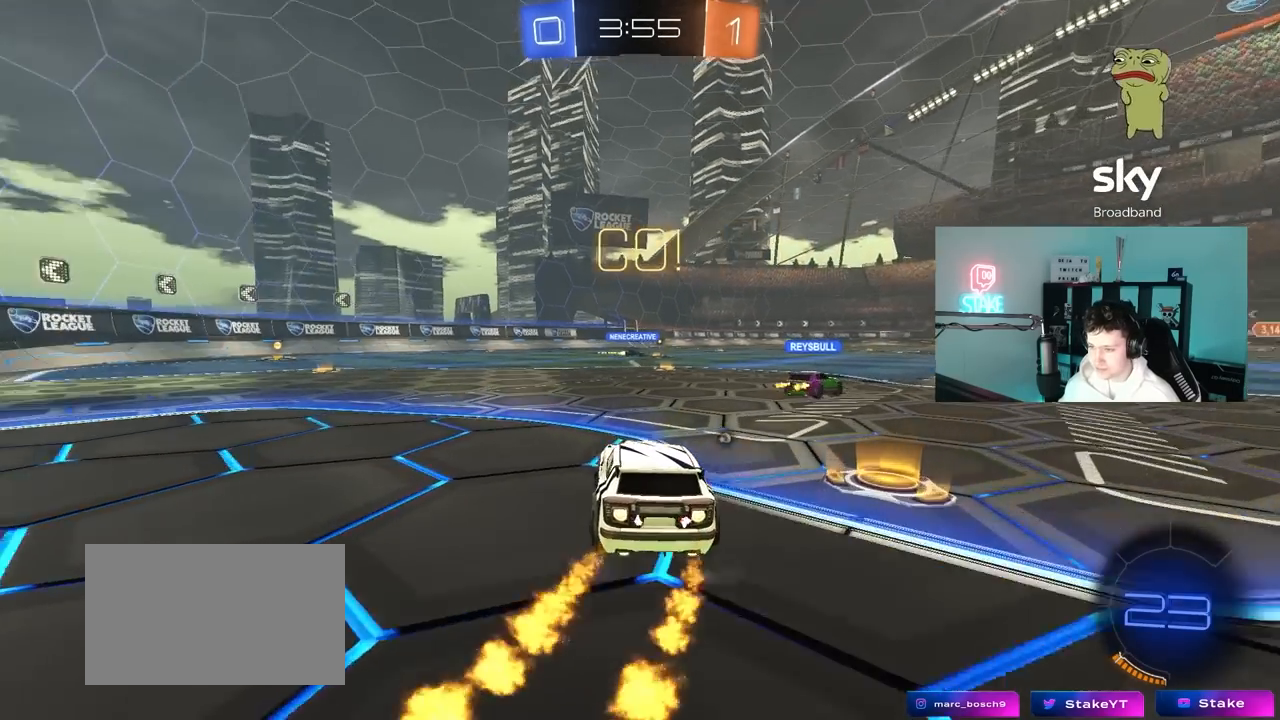
{"keys": ["a", "s", "shift", "space"], "mouse": ["left"], "mouse_move": "up-left", "events": [[150, "mouse_right", "down"], [150, "shift", "down"], [250, "mouse_right", "up"], [283, "mouse_right", "down"], [333, "s", "down"], [333, "w", "up"], [433, "mouse_right", "up"], [433, "space", "down"]]}
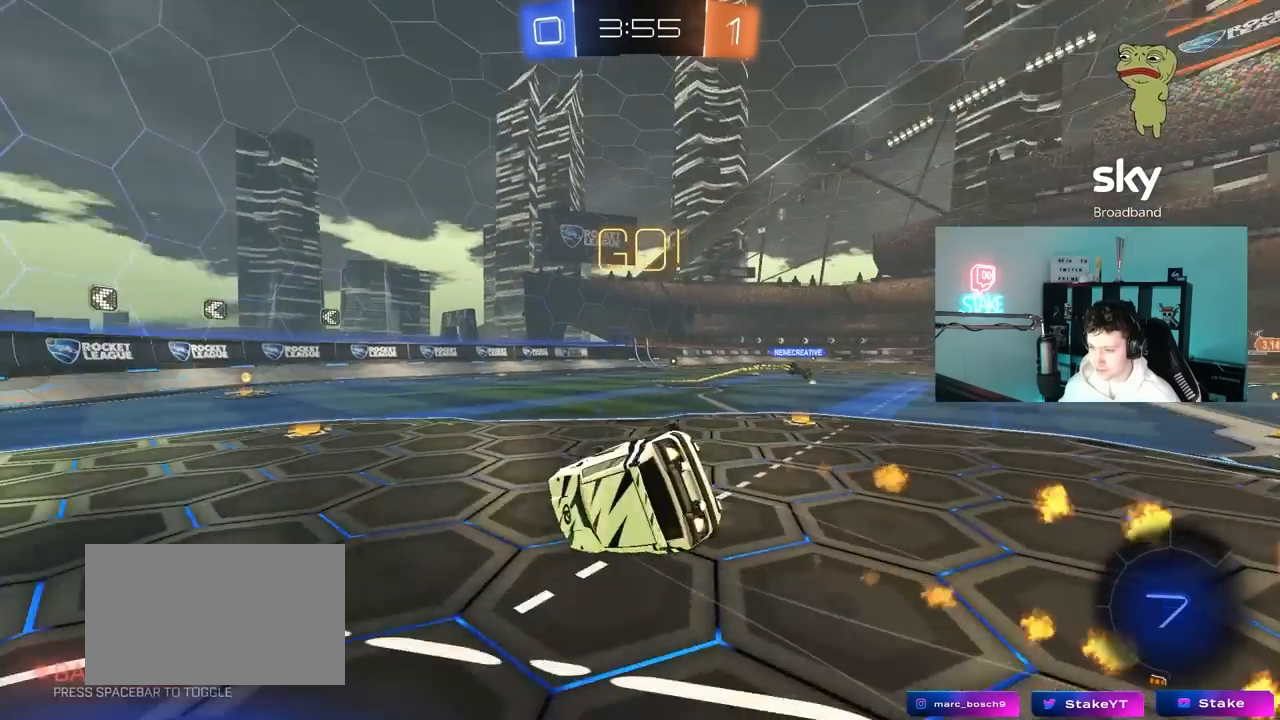
{"keys": ["a", "s"], "mouse": ["left"], "mouse_move": "still", "events": [[167, "s", "up"], [167, "space", "up"], [250, "s", "down"], [483, "shift", "up"]]}
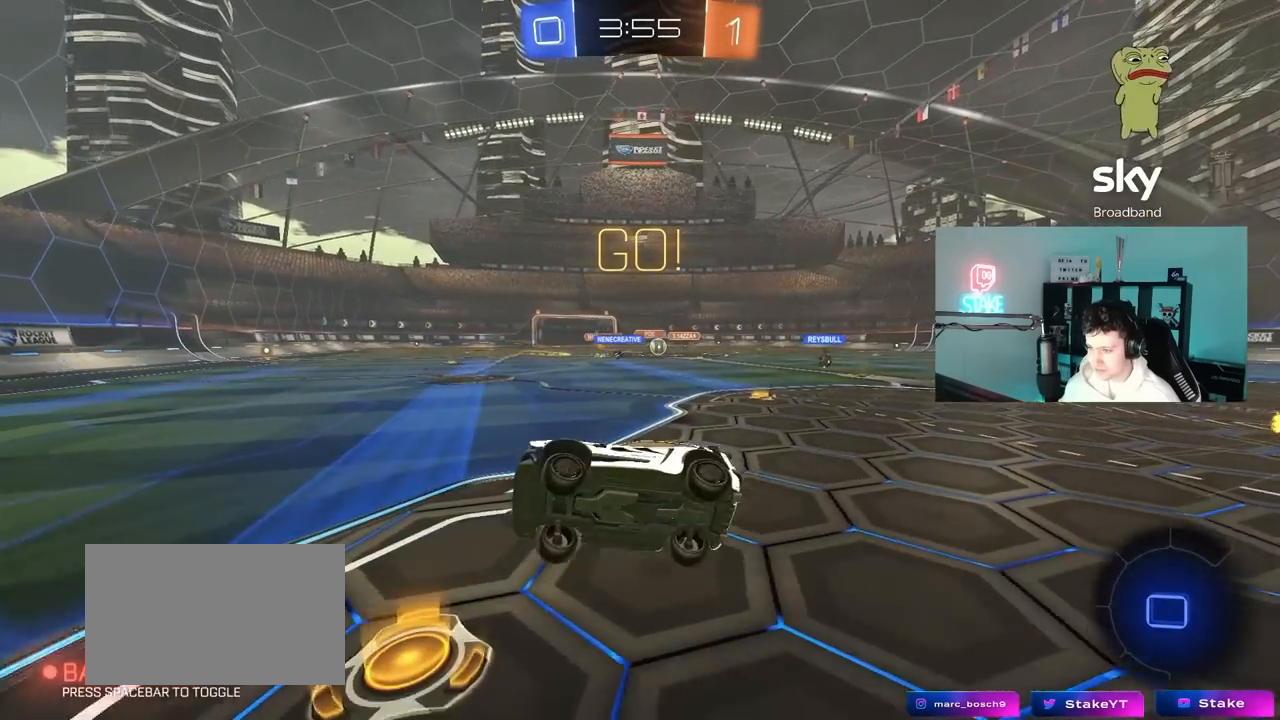
{"keys": ["d", "w"], "mouse": [], "mouse_move": "still", "events": [[33, "s", "up"], [83, "a", "up"], [83, "mouse_left", "up"], [367, "w", "down"], [500, "d", "down"]]}
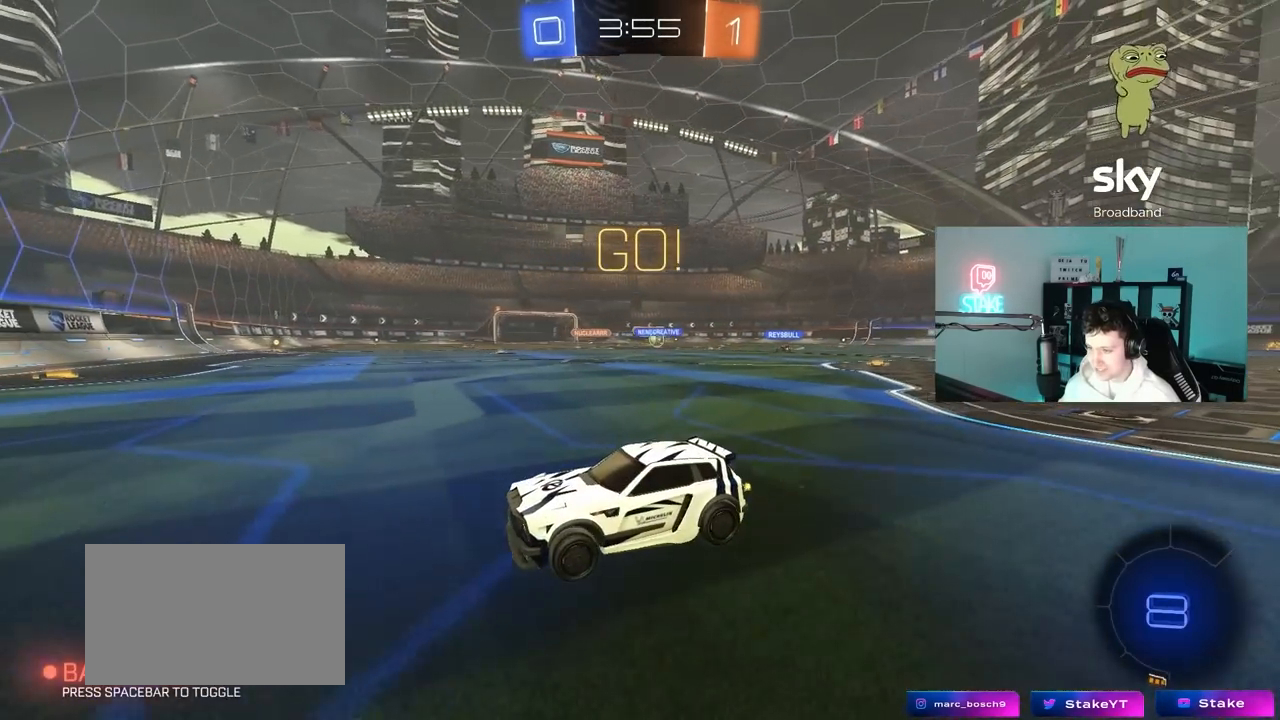
{"keys": ["d", "w"], "mouse": [], "mouse_move": "up-right", "events": [[100, "shift", "down"], [200, "shift", "up"]]}
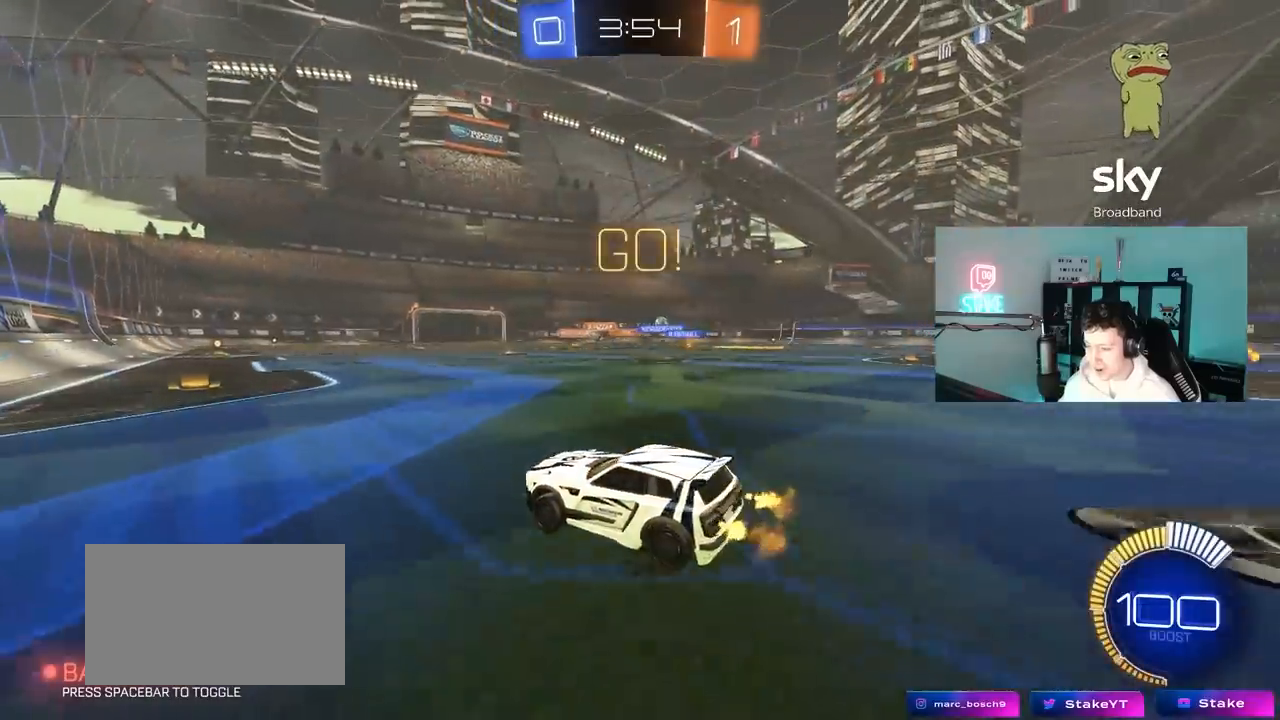
{"keys": ["d", "w"], "mouse": [], "mouse_move": "still", "events": []}
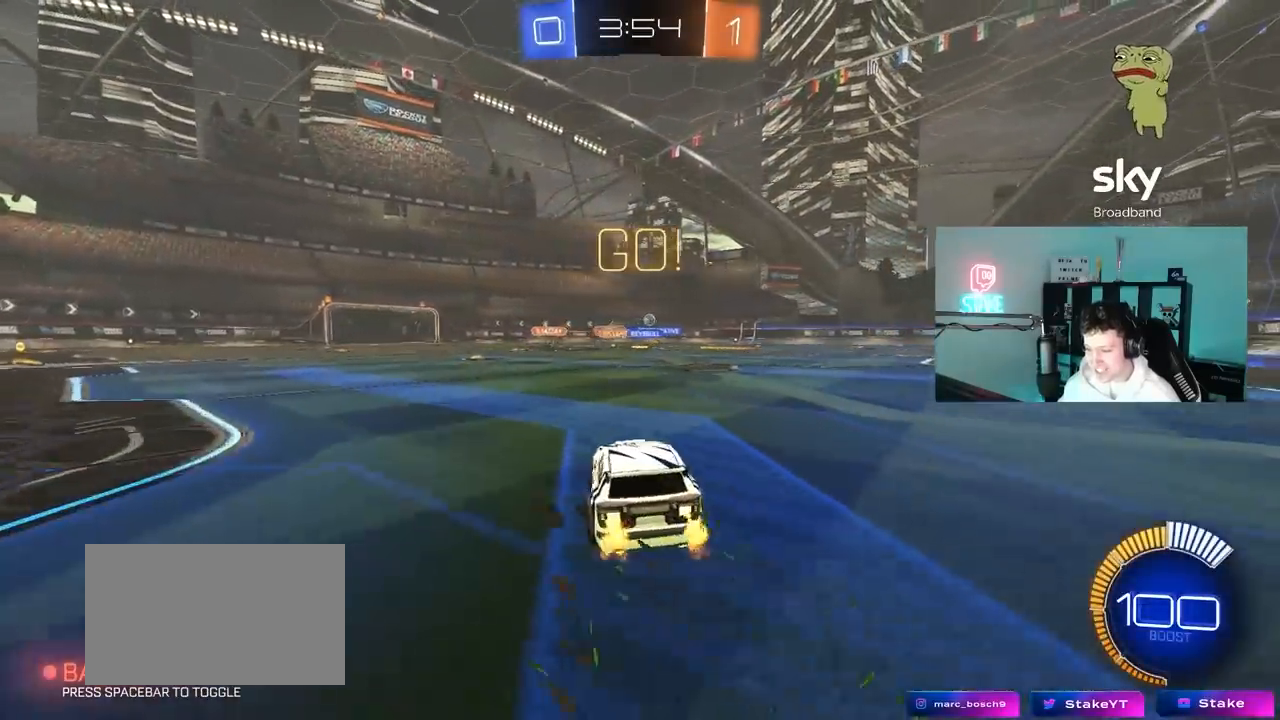
{"keys": ["w"], "mouse": [], "mouse_move": "still", "events": [[83, "d", "up"], [183, "d", "down"], [183, "mouse_left", "down"], [367, "mouse_left", "up"], [417, "d", "up"]]}
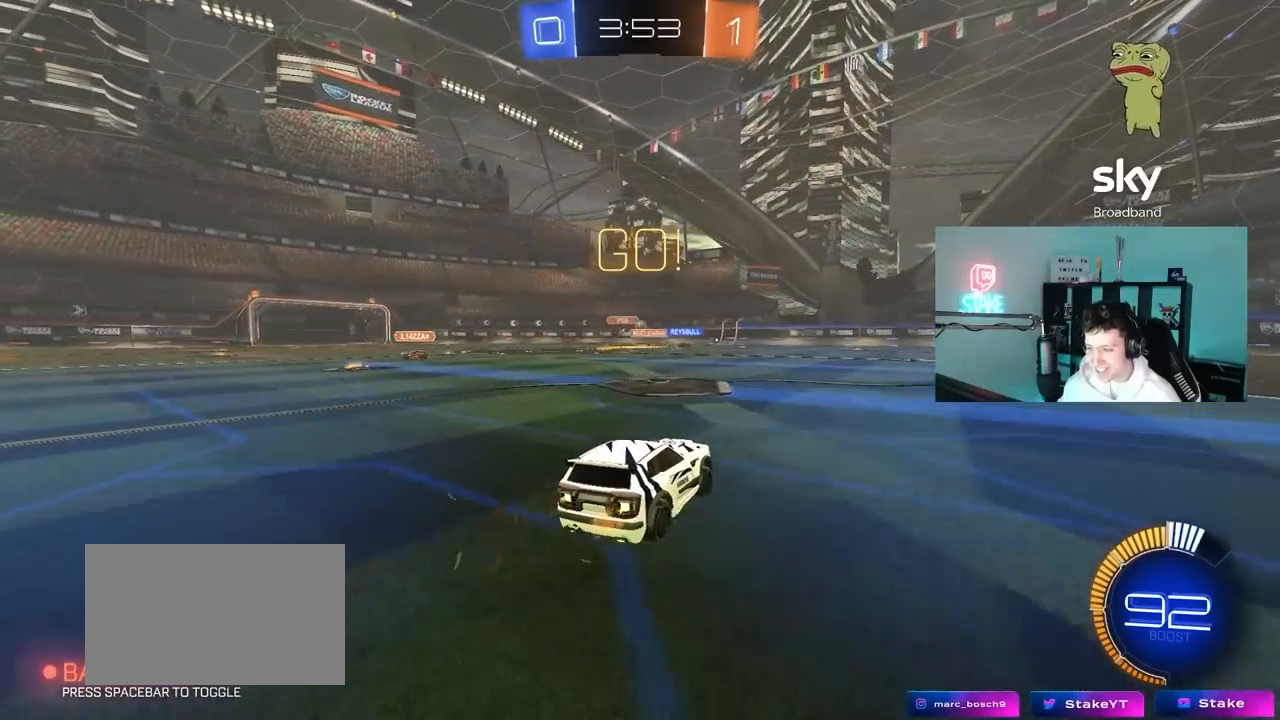
{"keys": ["w"], "mouse": [], "mouse_move": "still", "events": [[100, "d", "down"], [233, "d", "up"]]}
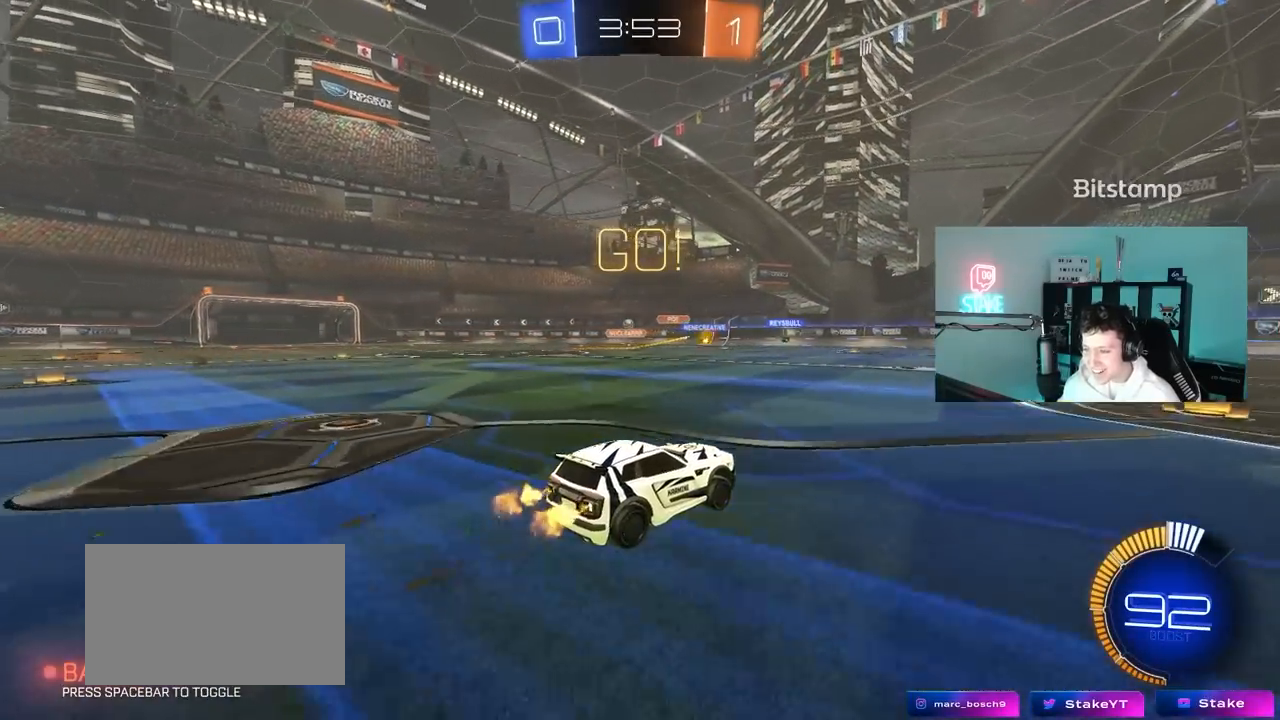
{"keys": ["d", "w"], "mouse": ["left", "right"], "mouse_move": "still", "events": [[67, "a", "down"], [117, "shift", "down"], [217, "shift", "up"], [400, "mouse_left", "down"], [483, "a", "up"], [483, "d", "down"], [483, "mouse_right", "down"]]}
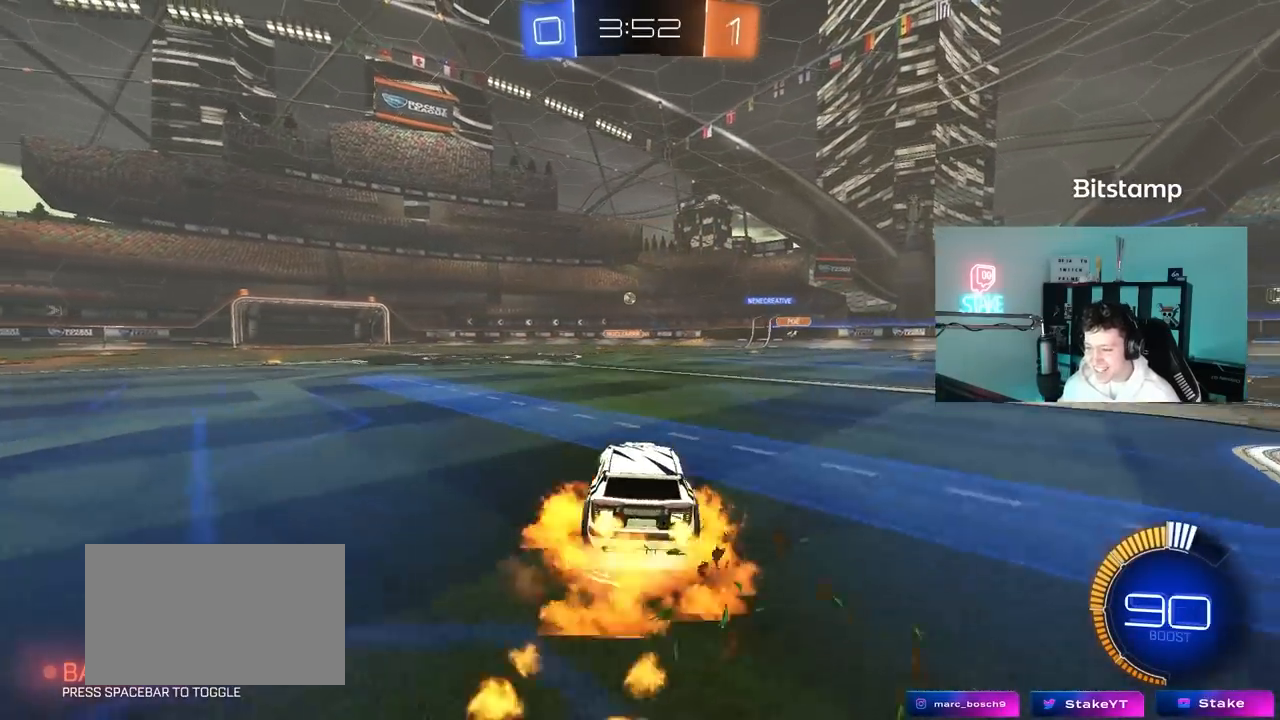
{"keys": ["a", "s", "shift"], "mouse": [], "mouse_move": "still", "events": [[33, "d", "up"], [33, "shift", "down"], [83, "a", "down"], [83, "mouse_right", "up"], [133, "mouse_right", "down"], [133, "w", "up"], [183, "s", "down"], [317, "mouse_right", "up"], [417, "mouse_left", "up"]]}
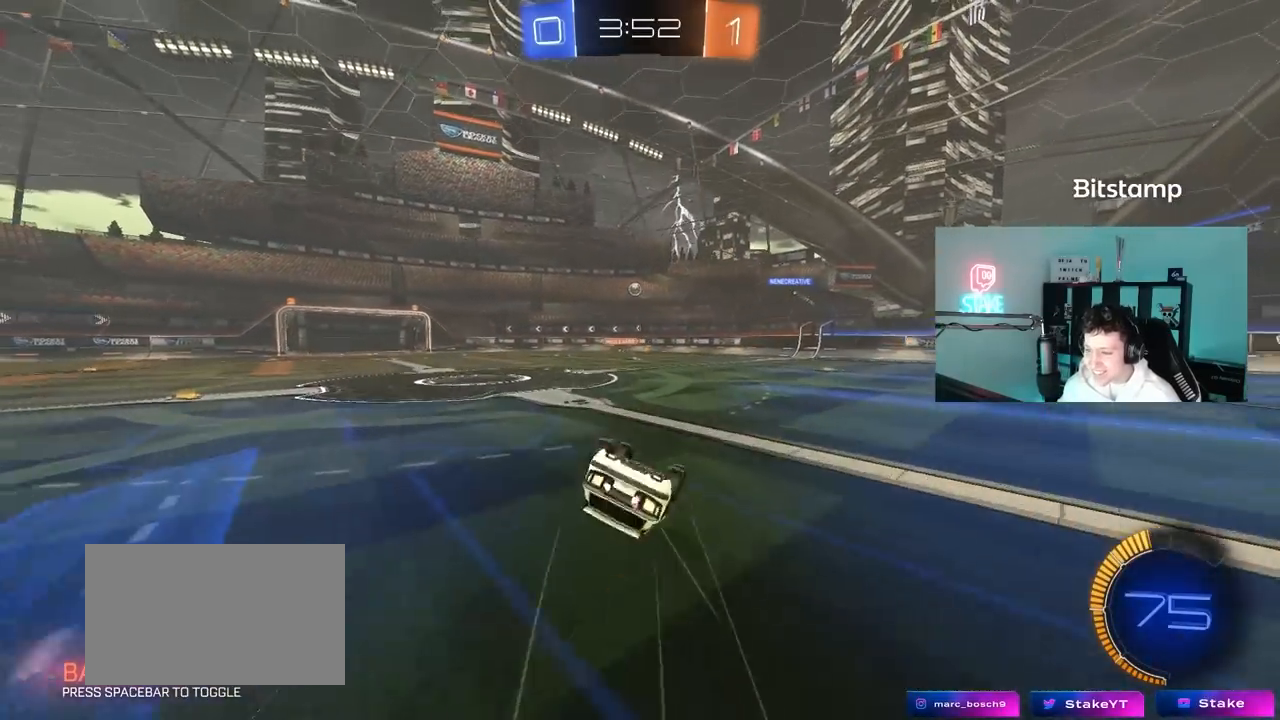
{"keys": [], "mouse": [], "mouse_move": "still", "events": [[50, "s", "up"], [150, "s", "down"], [333, "shift", "up"], [383, "a", "up"], [383, "s", "up"]]}
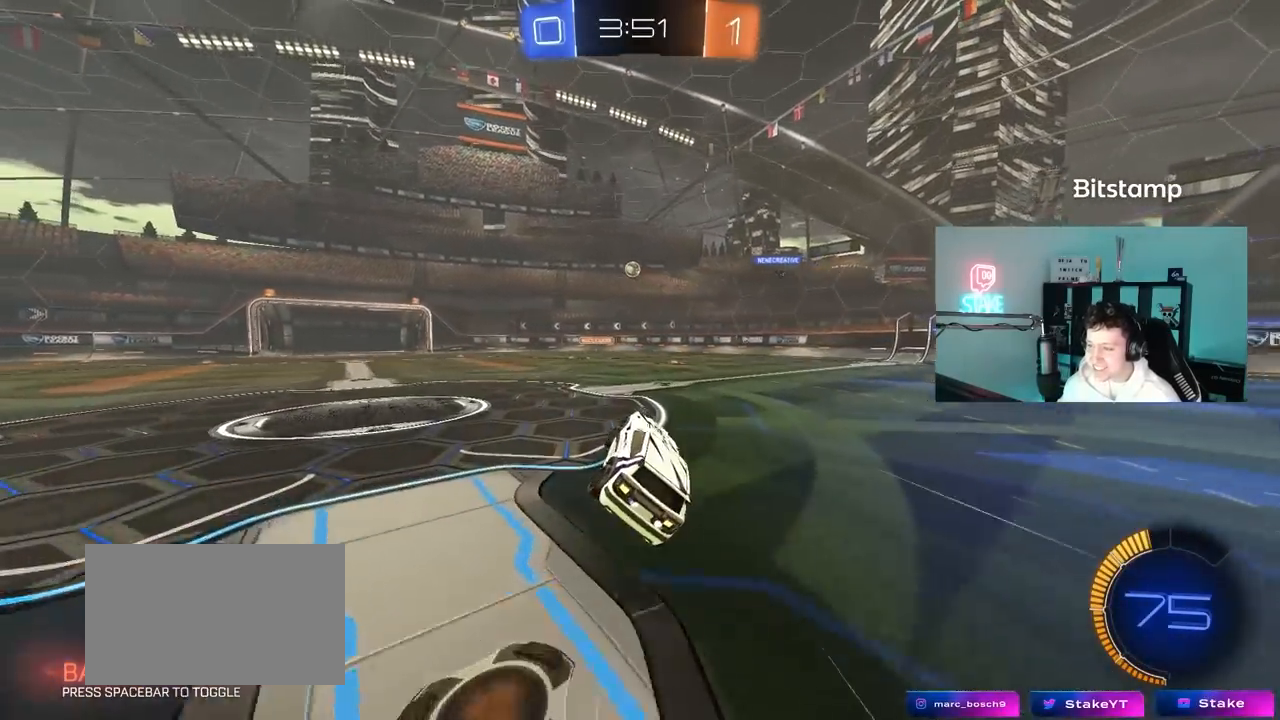
{"keys": ["a"], "mouse": [], "mouse_move": "still", "events": [[117, "d", "down"], [217, "w", "down"], [250, "d", "up"], [300, "a", "down"], [400, "shift", "down"], [450, "shift", "up"], [450, "w", "up"]]}